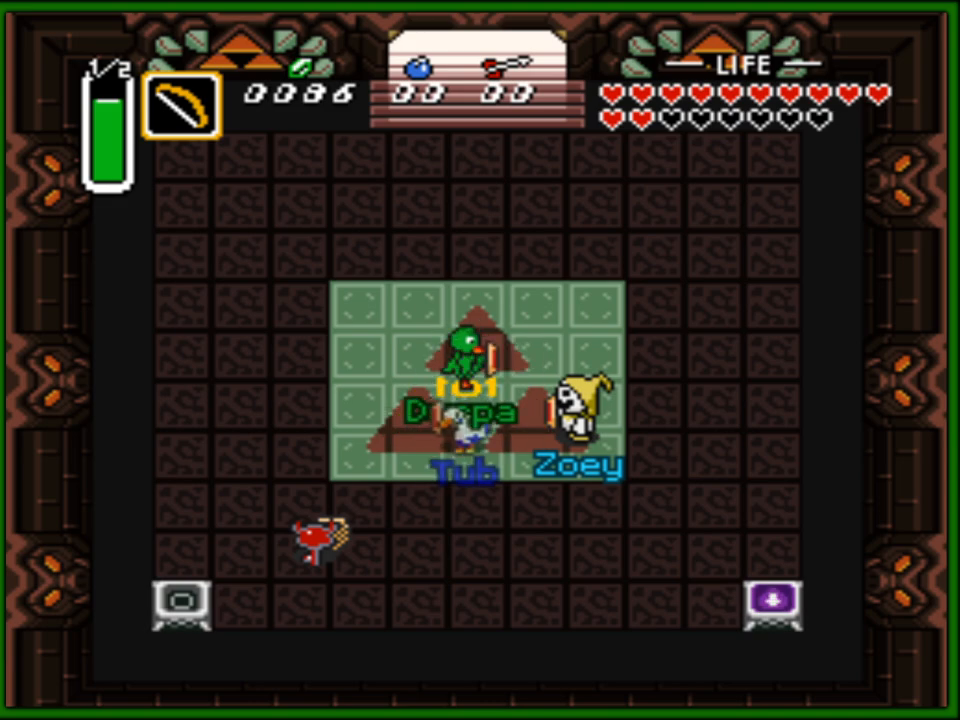
Gameplay with a controller (Nintendo layout); each line is a JSON object with the inputs held at the frame after it. "events" lists button and stick changes between this image and that frame as [ms after this image, input, new state], when the widget could be followed in between. Not read: L3 R3.
{"buttons": ["DPAD_UP"], "events": [[500, "DPAD_UP", "down"]]}
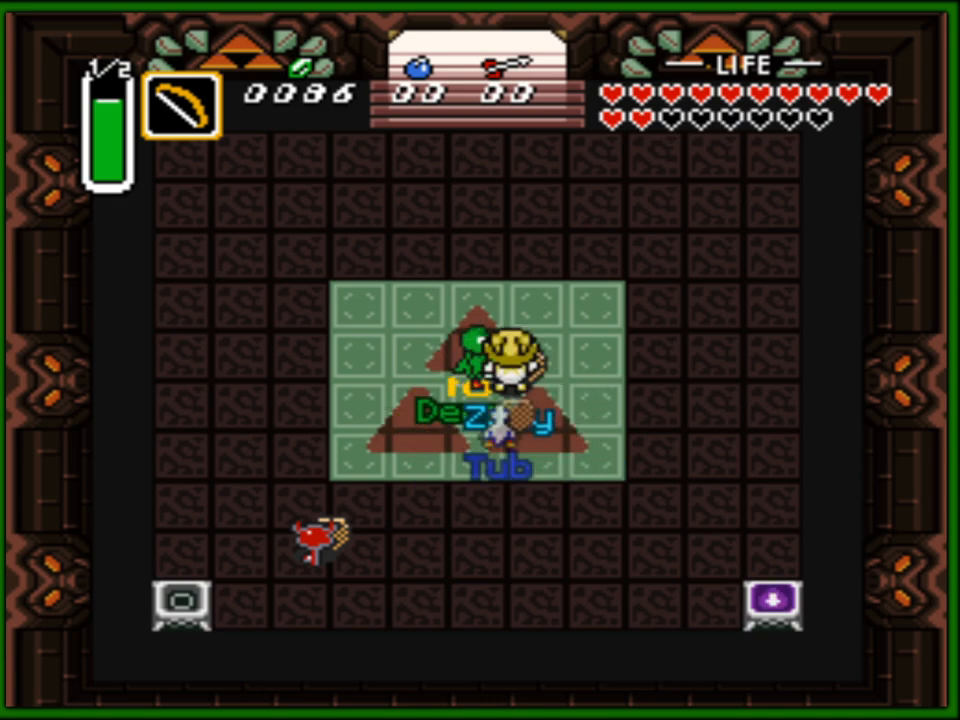
{"buttons": ["DPAD_UP", "DPAD_RIGHT"], "events": [[267, "DPAD_RIGHT", "down"], [283, "DPAD_UP", "up"], [367, "DPAD_UP", "down"]]}
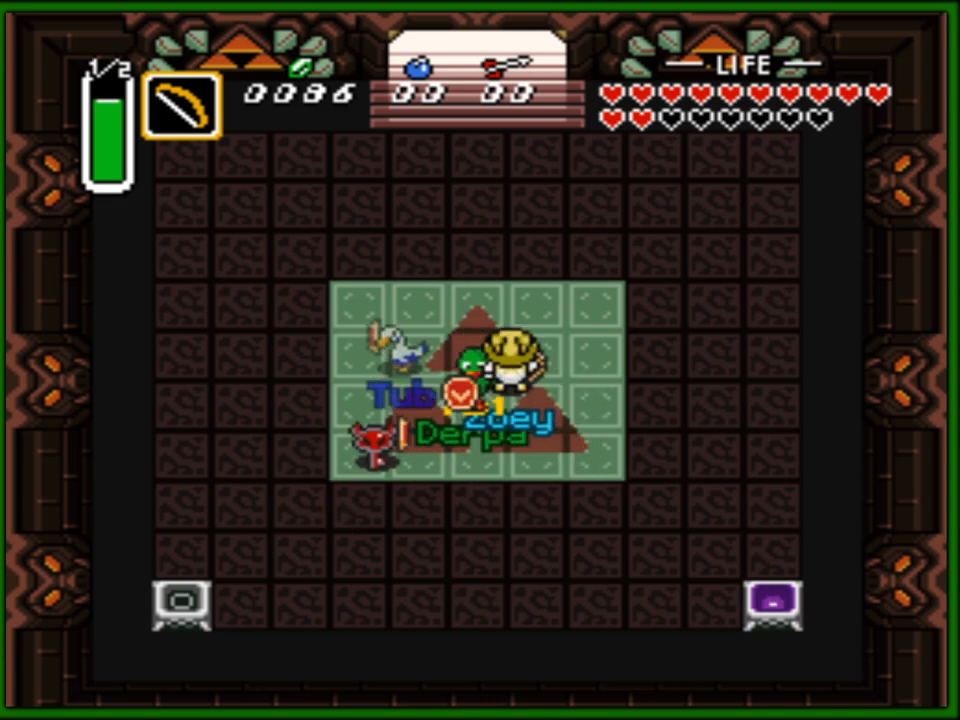
{"buttons": ["DPAD_UP"], "events": [[283, "DPAD_RIGHT", "up"]]}
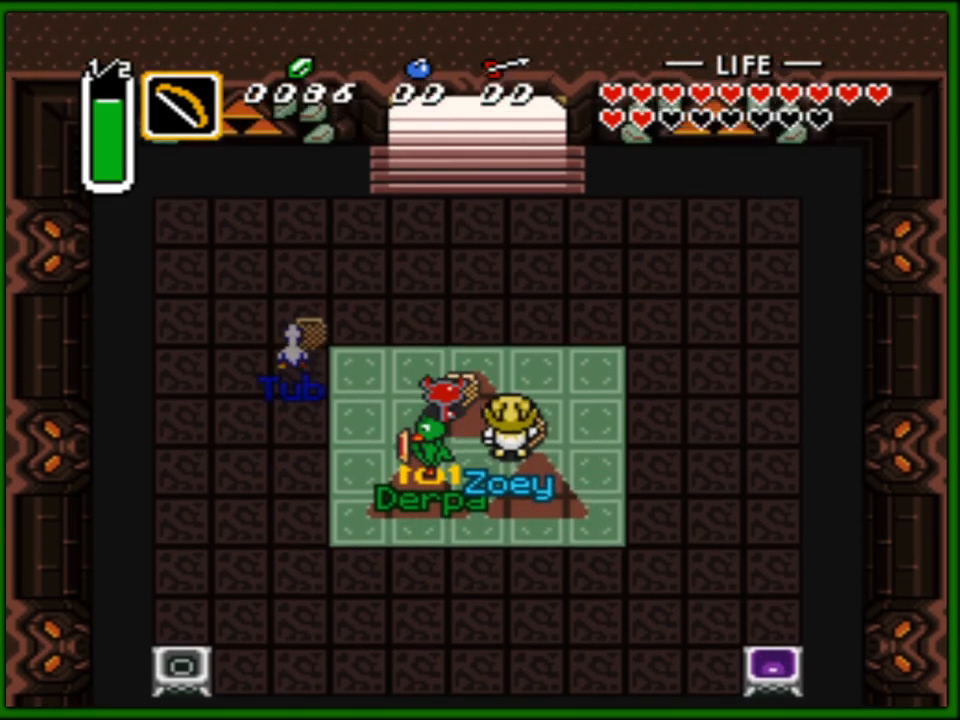
{"buttons": ["DPAD_UP", "DPAD_LEFT"], "events": [[67, "DPAD_LEFT", "down"], [83, "DPAD_UP", "up"], [117, "DPAD_UP", "down"], [267, "DPAD_UP", "up"], [300, "DPAD_UP", "down"]]}
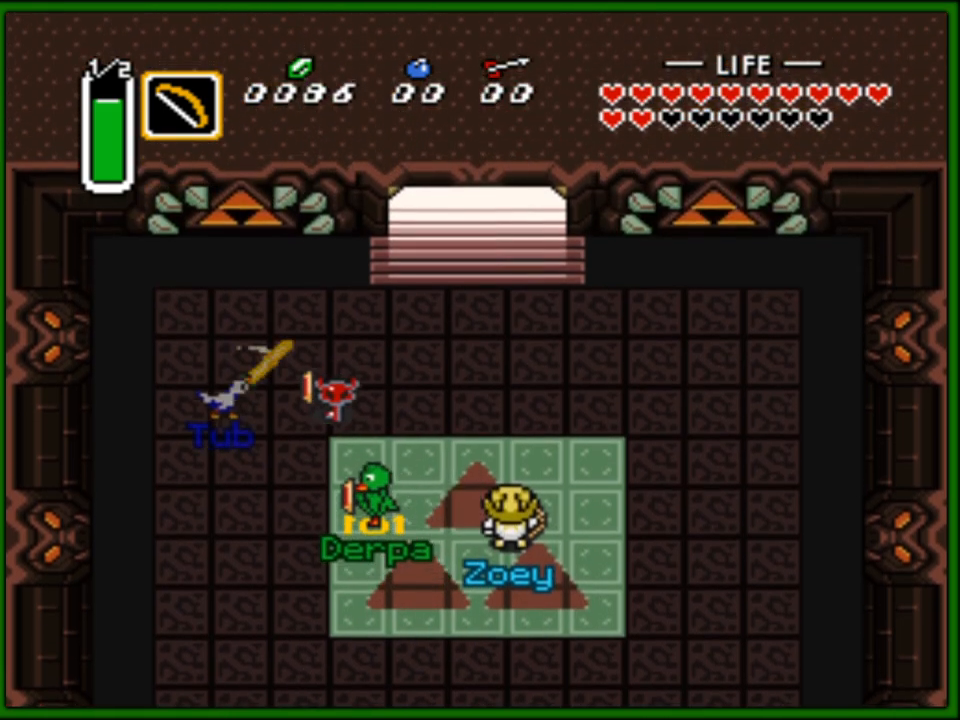
{"buttons": [], "events": [[83, "DPAD_LEFT", "up"], [100, "DPAD_RIGHT", "down"], [100, "DPAD_UP", "up"], [483, "DPAD_RIGHT", "up"]]}
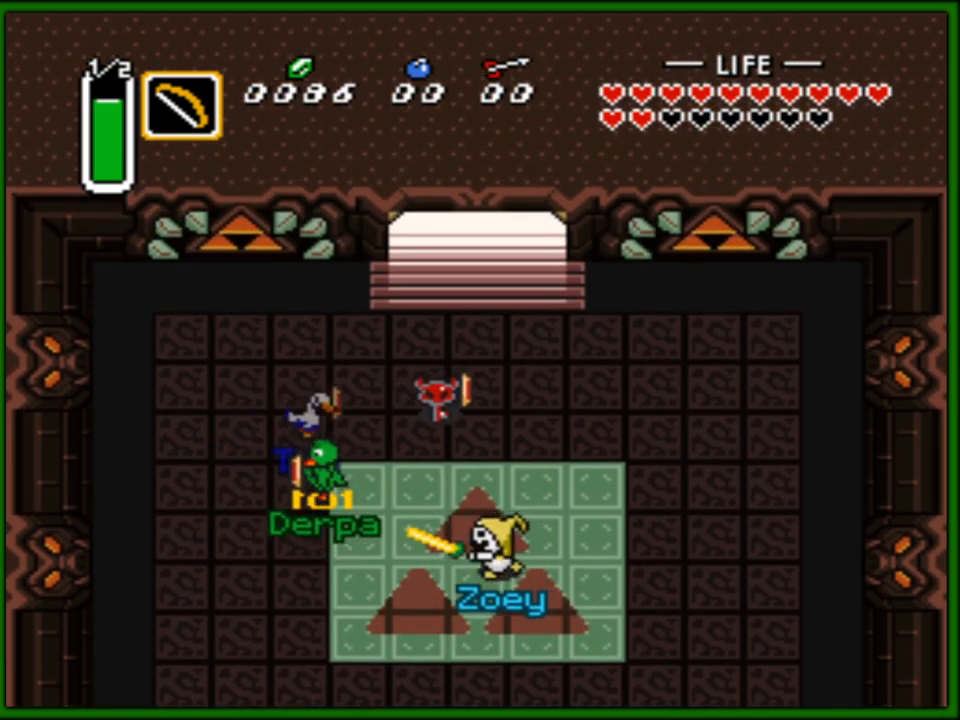
{"buttons": ["DPAD_DOWN"], "events": [[150, "DPAD_DOWN", "down"]]}
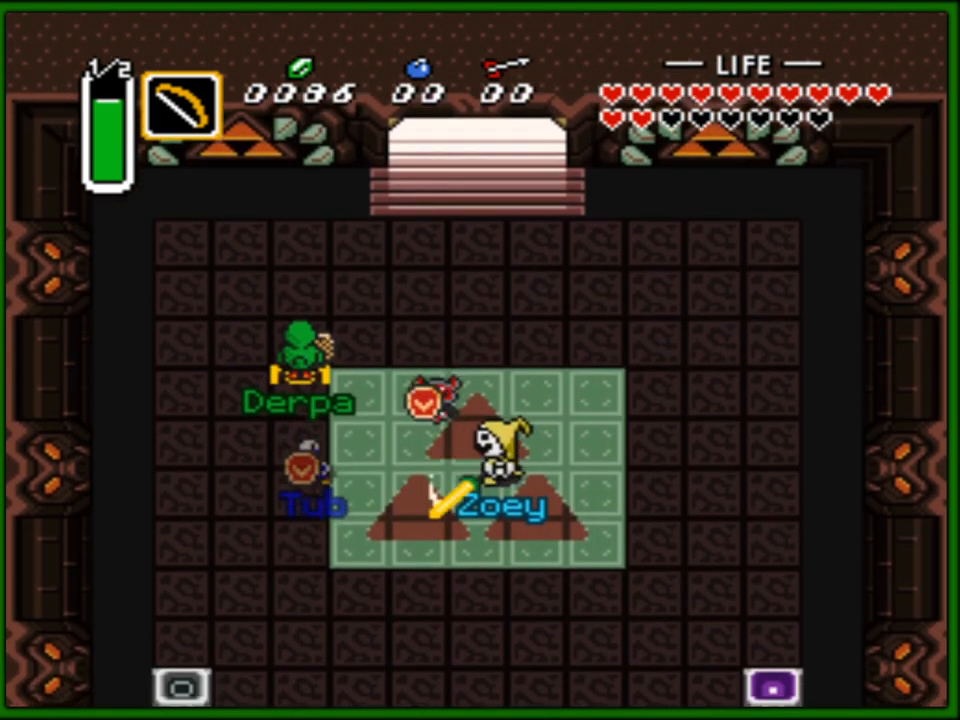
{"buttons": ["B", "DPAD_DOWN", "DPAD_RIGHT"], "events": [[17, "B", "down"], [117, "DPAD_RIGHT", "down"], [133, "DPAD_RIGHT", "up"], [167, "DPAD_RIGHT", "down"]]}
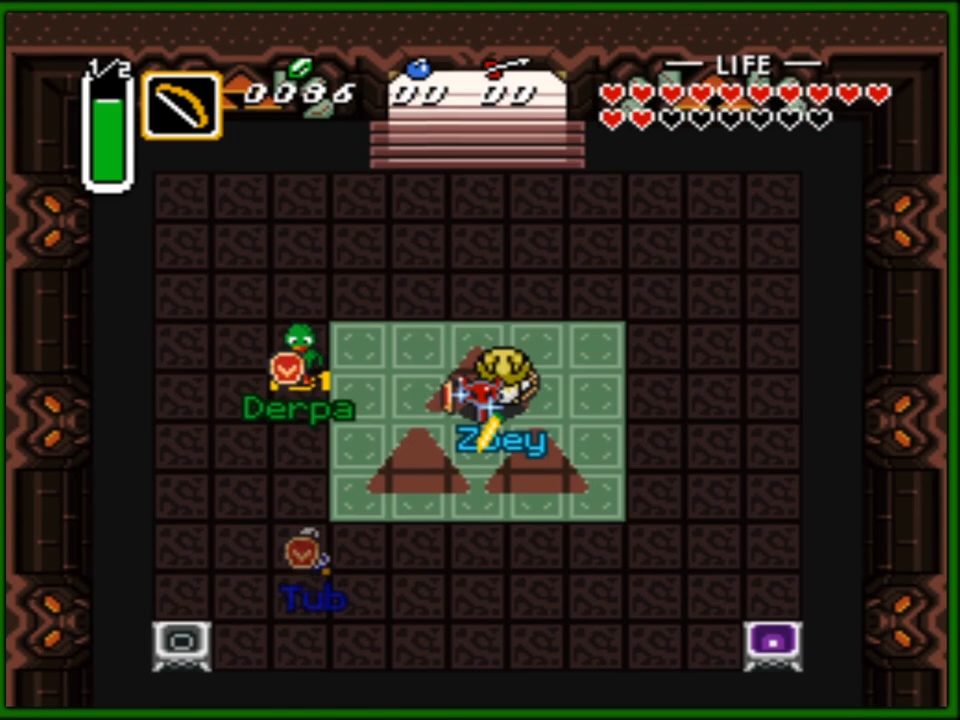
{"buttons": ["DPAD_LEFT"], "events": [[117, "B", "up"], [150, "DPAD_DOWN", "up"], [350, "DPAD_DOWN", "down"], [350, "DPAD_RIGHT", "up"], [400, "DPAD_DOWN", "up"], [400, "DPAD_LEFT", "down"]]}
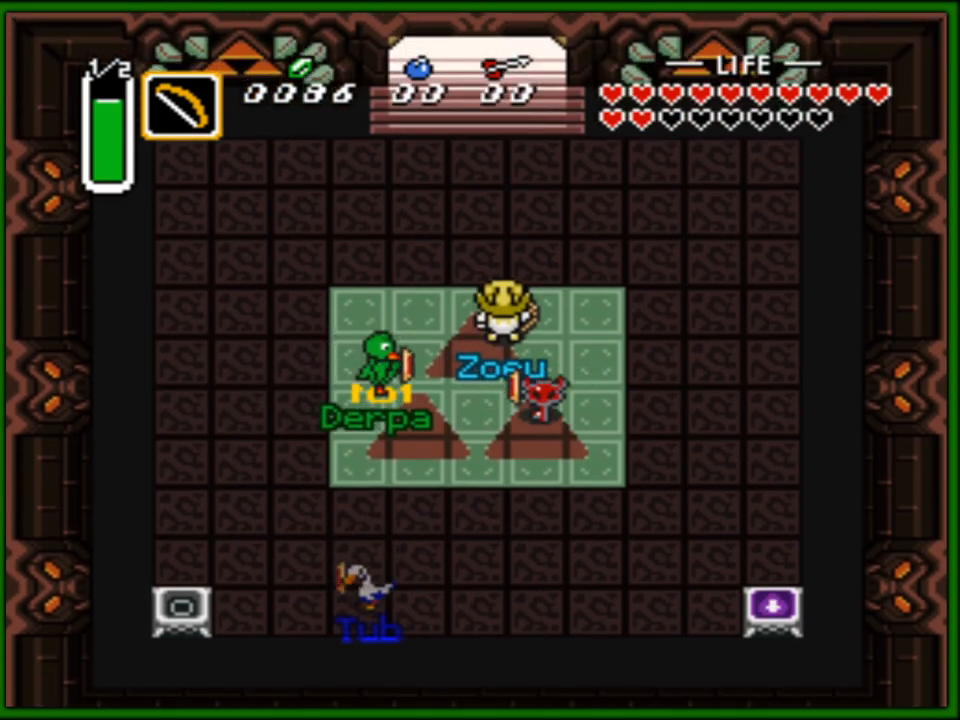
{"buttons": ["B", "DPAD_UP"], "events": [[50, "B", "down"], [217, "B", "up"], [350, "DPAD_UP", "down"], [367, "DPAD_LEFT", "up"], [450, "B", "down"]]}
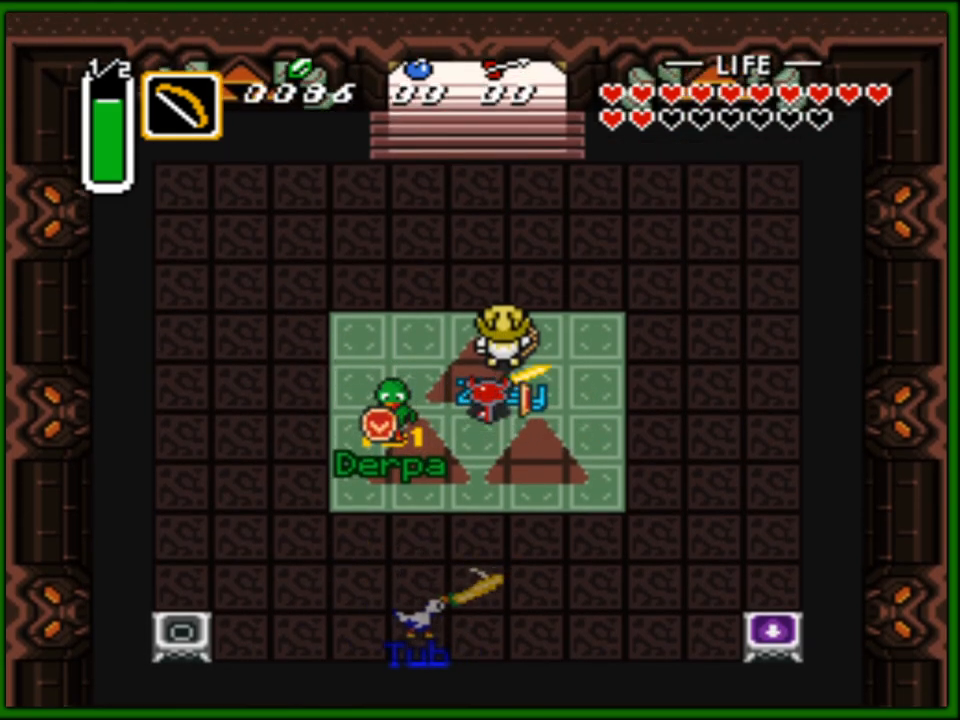
{"buttons": ["DPAD_DOWN"], "events": [[100, "B", "up"], [133, "DPAD_LEFT", "down"], [133, "DPAD_UP", "up"], [267, "B", "down"], [300, "DPAD_LEFT", "up"], [383, "DPAD_LEFT", "down"], [417, "B", "up"], [450, "DPAD_LEFT", "up"], [483, "DPAD_DOWN", "down"]]}
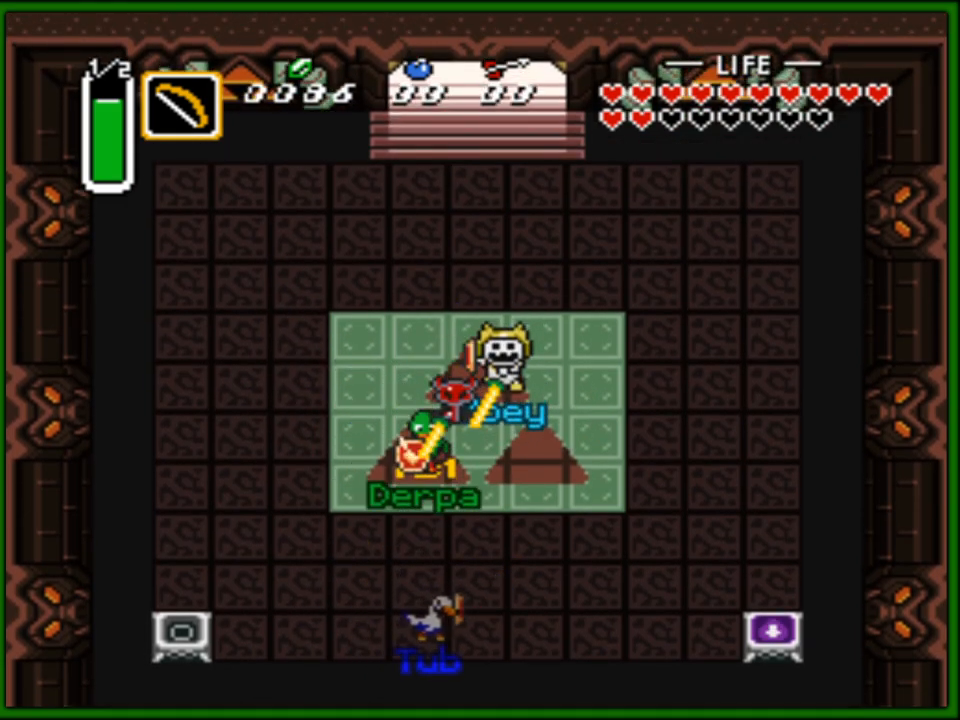
{"buttons": ["B", "DPAD_DOWN", "DPAD_RIGHT"], "events": [[83, "B", "down"], [250, "B", "up"], [250, "DPAD_RIGHT", "down"], [283, "DPAD_DOWN", "up"], [450, "DPAD_DOWN", "down"], [483, "B", "down"]]}
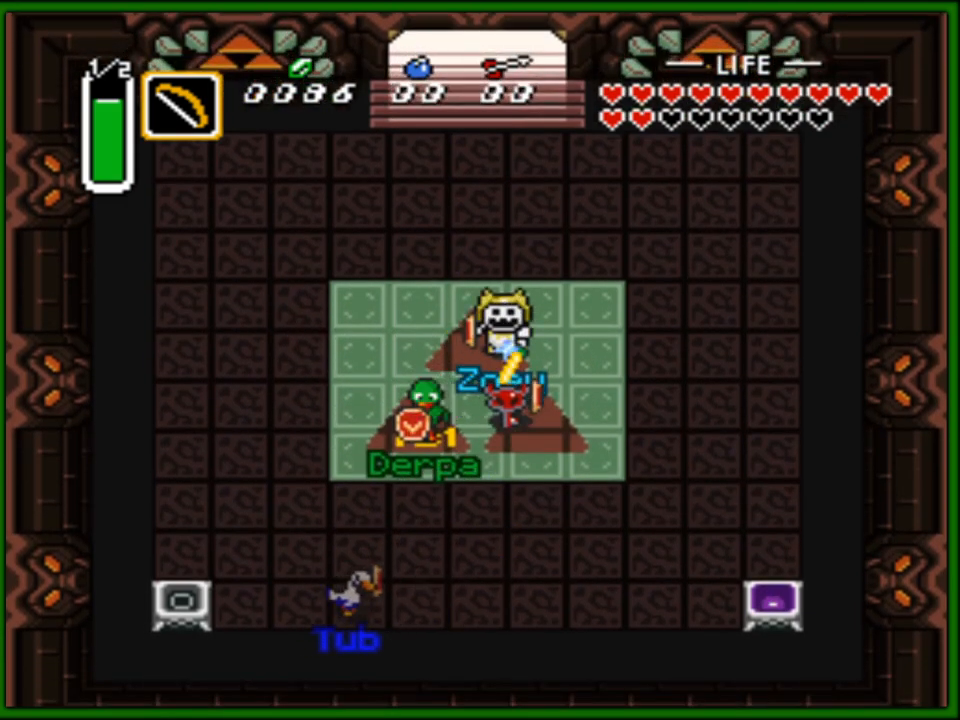
{"buttons": ["B", "DPAD_LEFT"], "events": [[100, "B", "up"], [150, "DPAD_RIGHT", "up"], [250, "DPAD_LEFT", "down"], [283, "DPAD_DOWN", "up"], [383, "B", "down"]]}
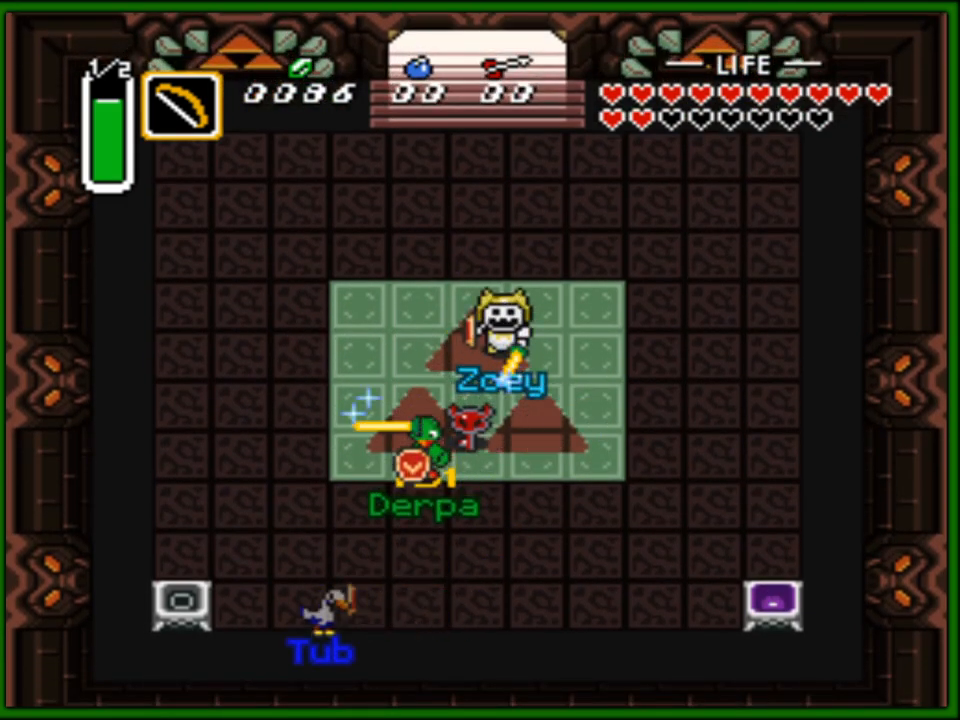
{"buttons": ["B", "DPAD_DOWN"], "events": [[17, "B", "up"], [183, "DPAD_LEFT", "up"], [200, "DPAD_DOWN", "down"], [333, "B", "down"]]}
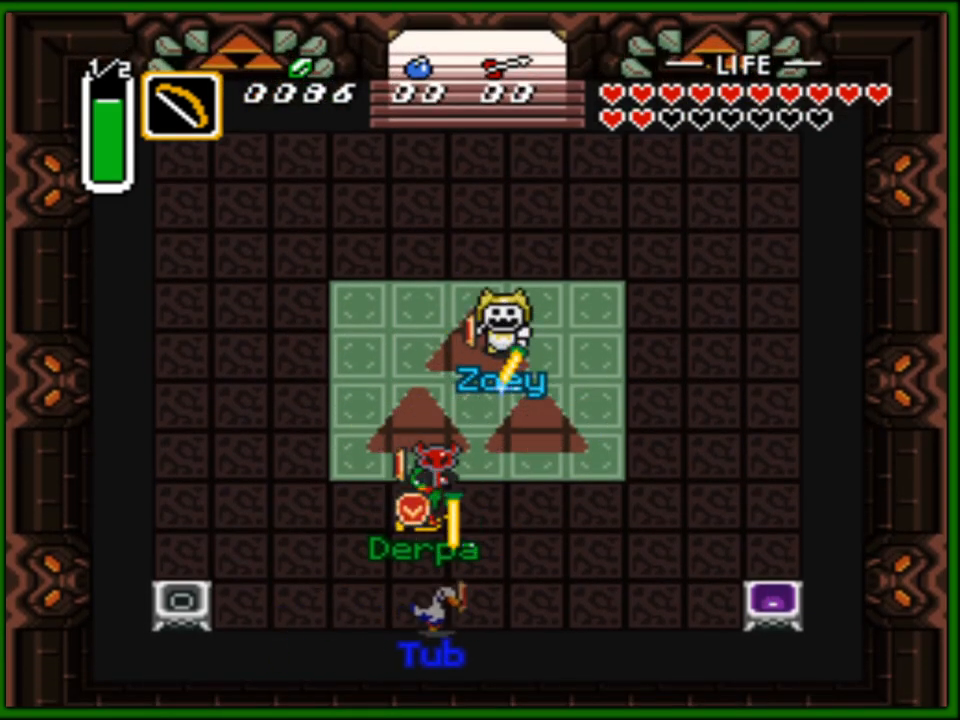
{"buttons": [], "events": [[17, "B", "up"], [67, "DPAD_DOWN", "up"]]}
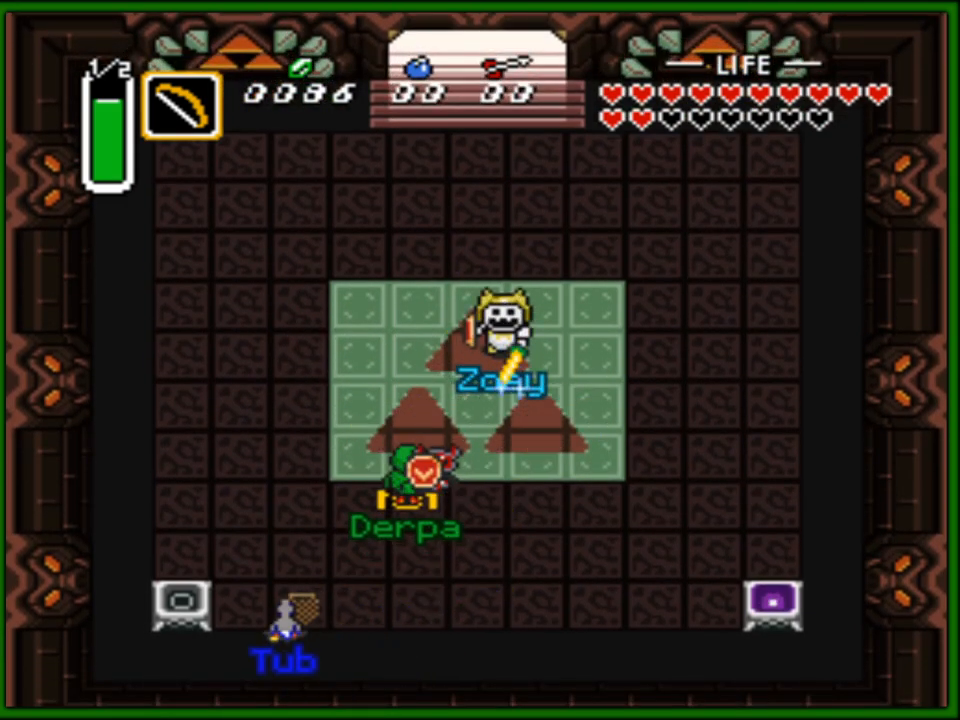
{"buttons": [], "events": []}
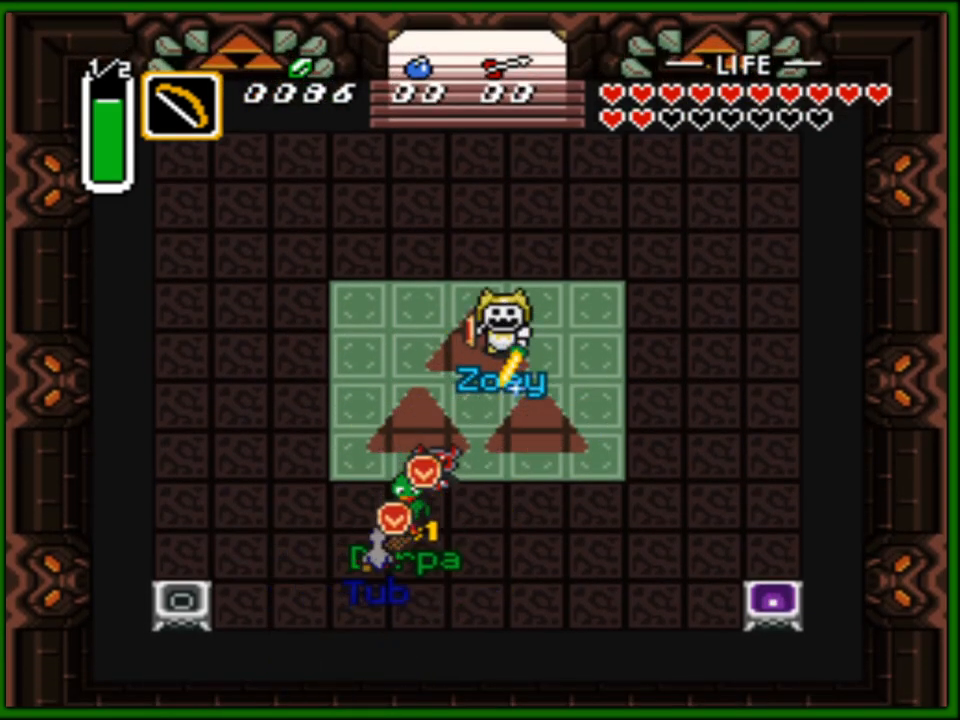
{"buttons": [], "events": []}
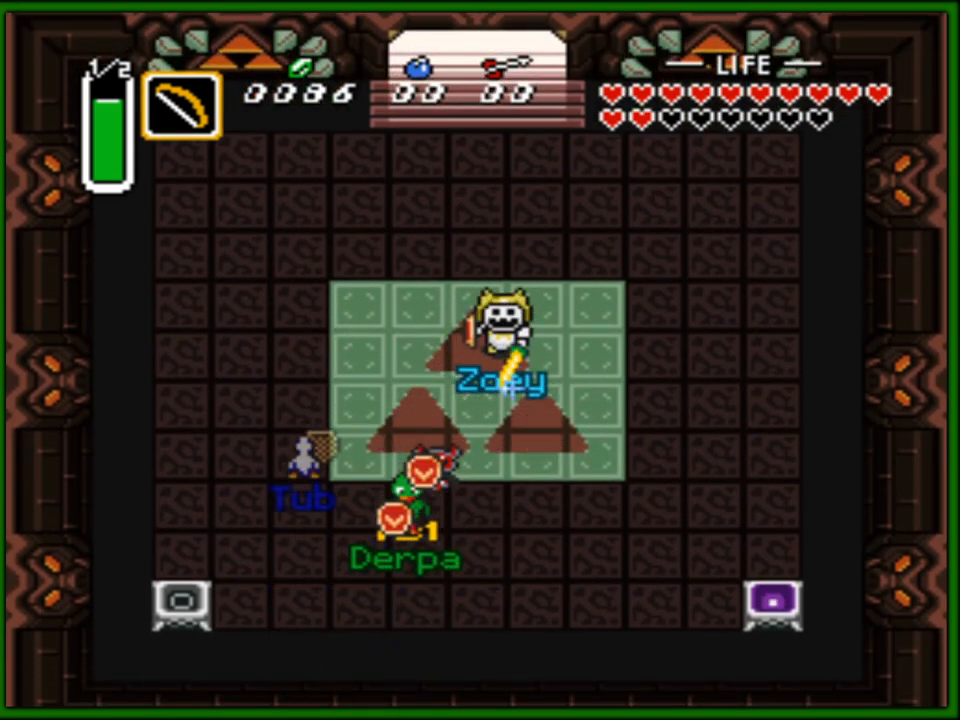
{"buttons": [], "events": []}
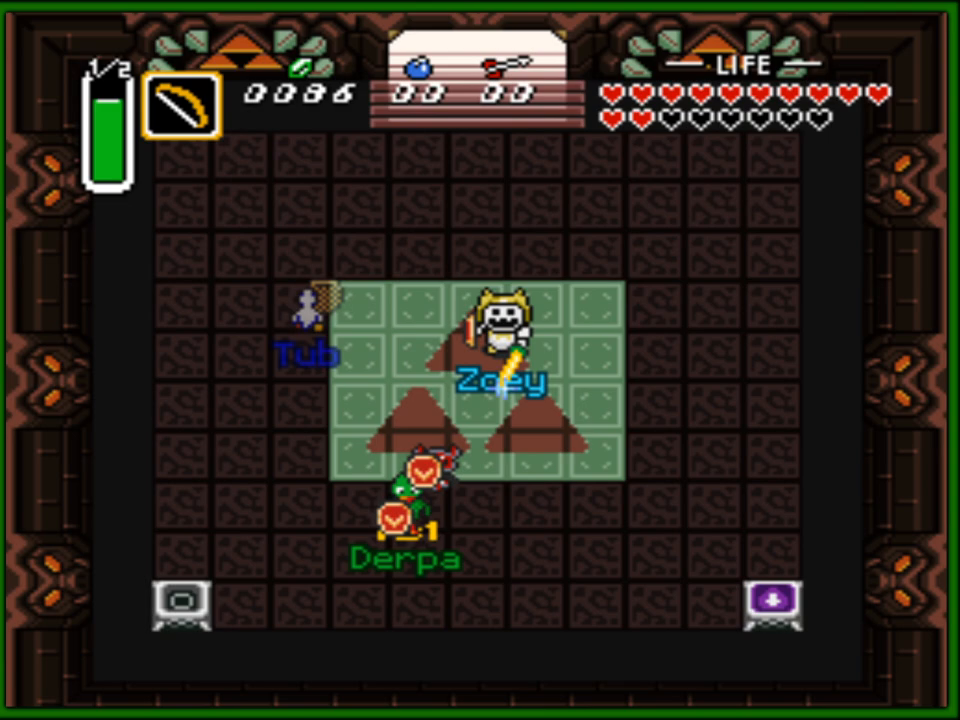
{"buttons": ["B", "DPAD_UP"], "events": [[117, "DPAD_UP", "down"], [133, "B", "down"], [250, "DPAD_UP", "up"], [283, "B", "up"], [417, "DPAD_UP", "down"], [500, "B", "down"]]}
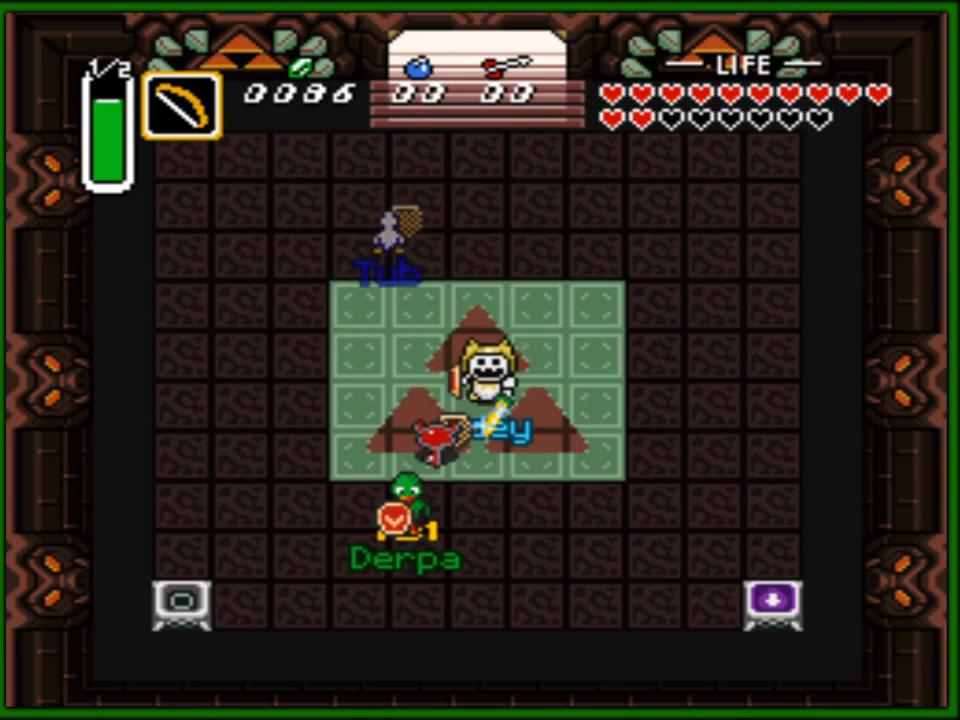
{"buttons": ["B"], "events": [[150, "DPAD_UP", "up"], [167, "B", "up"], [367, "DPAD_DOWN", "down"], [383, "B", "down"], [467, "DPAD_DOWN", "up"]]}
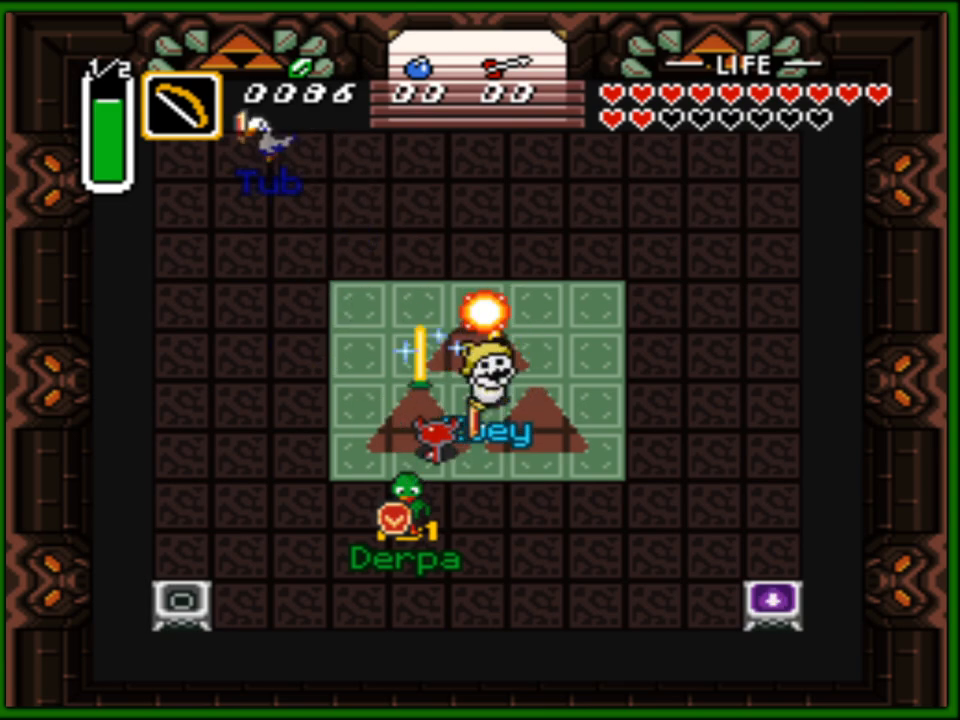
{"buttons": [], "events": [[17, "B", "up"], [267, "B", "down"], [383, "B", "up"]]}
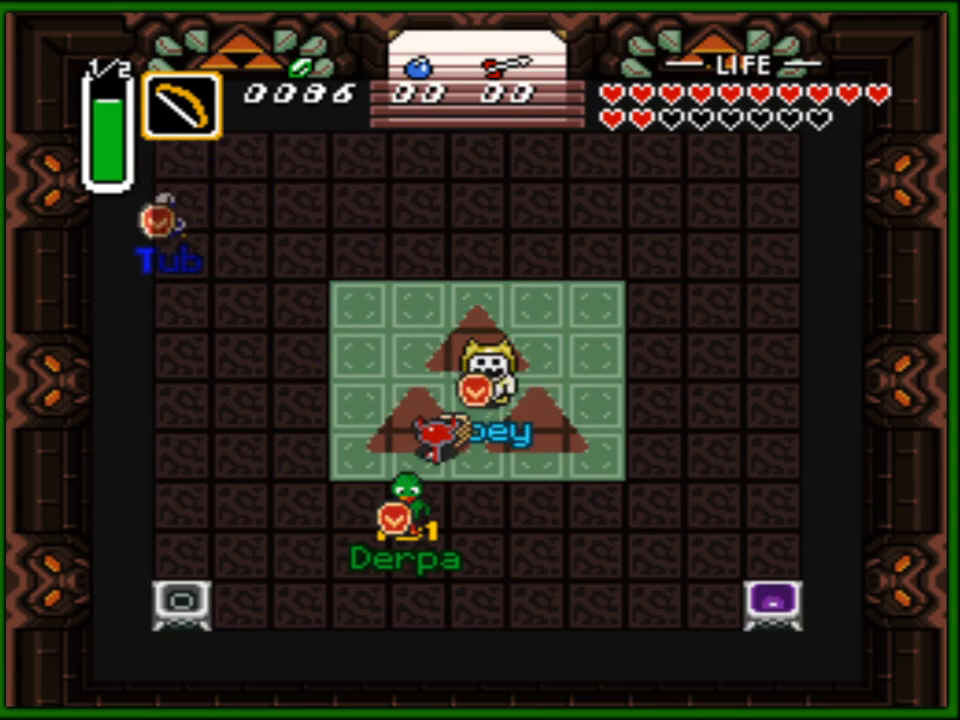
{"buttons": ["DPAD_UP"], "events": [[167, "DPAD_RIGHT", "down"], [333, "DPAD_UP", "down"], [350, "DPAD_RIGHT", "up"]]}